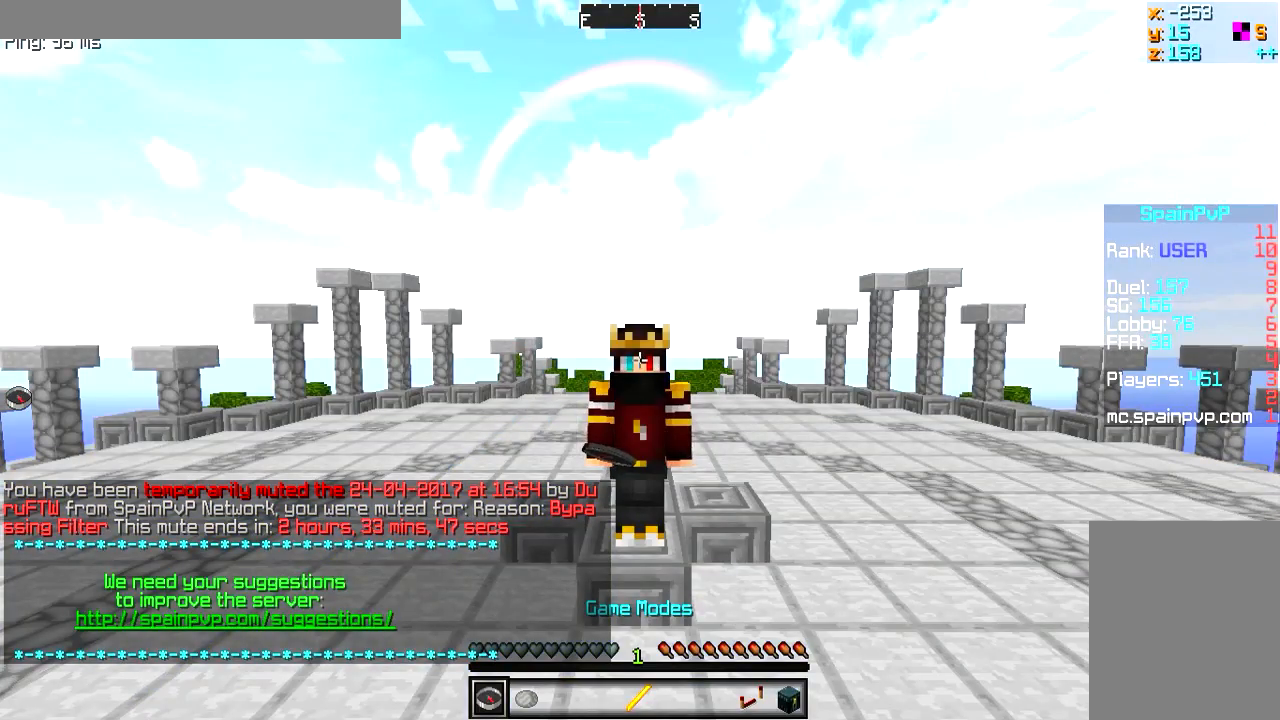
Gameplay with keyboard and mouse; each line is a JSON object with the keys and mouse buttons held at the frame after it. "events" lists presses ("down") and releases ("up") of "a", "d", "s", "w", "mouse_left" and "mouse_right" between this image and that frame as [ms after this image, input, new state], when the widget could be followed in between. "mouse_left", "mouse_right" = the "left", "right" buttons of the "mouse" list. No other keys are recorded. Fast repeated clicks can show as one long hold. Mouse movement is not recorded.
{"keys": [], "mouse": [], "events": []}
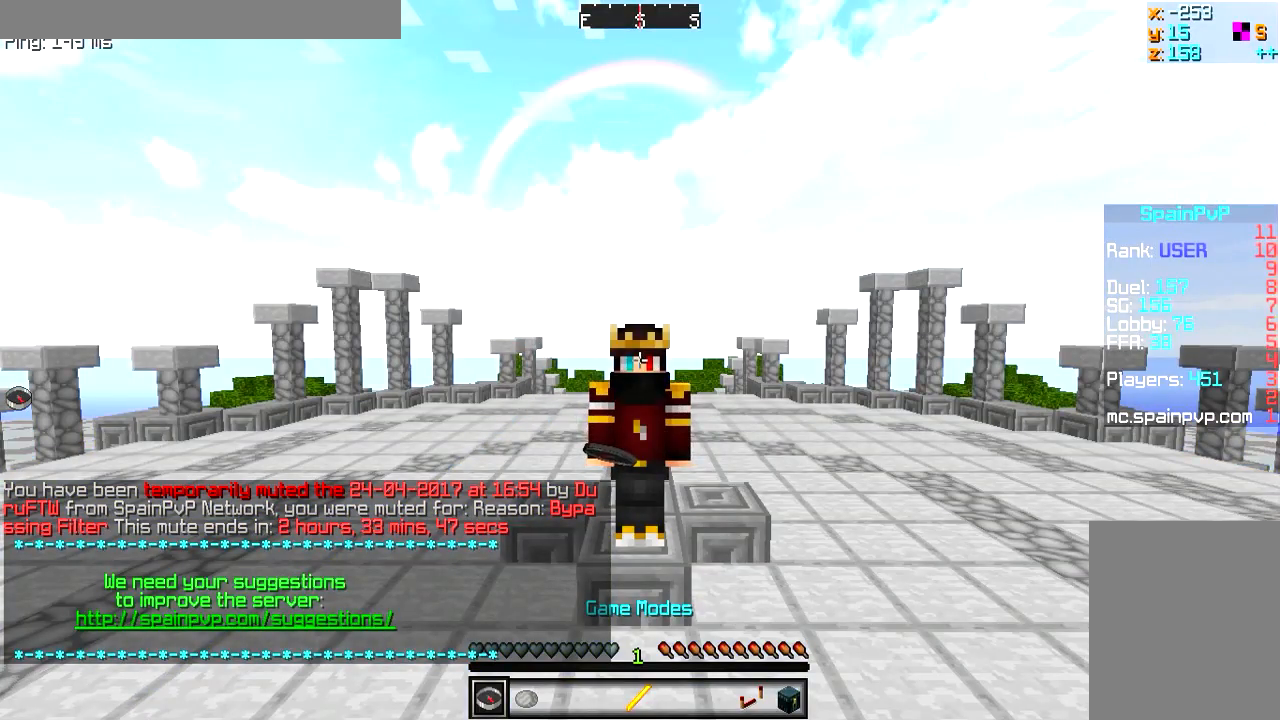
{"keys": ["w"], "mouse": [], "events": [[501, "w", "down"]]}
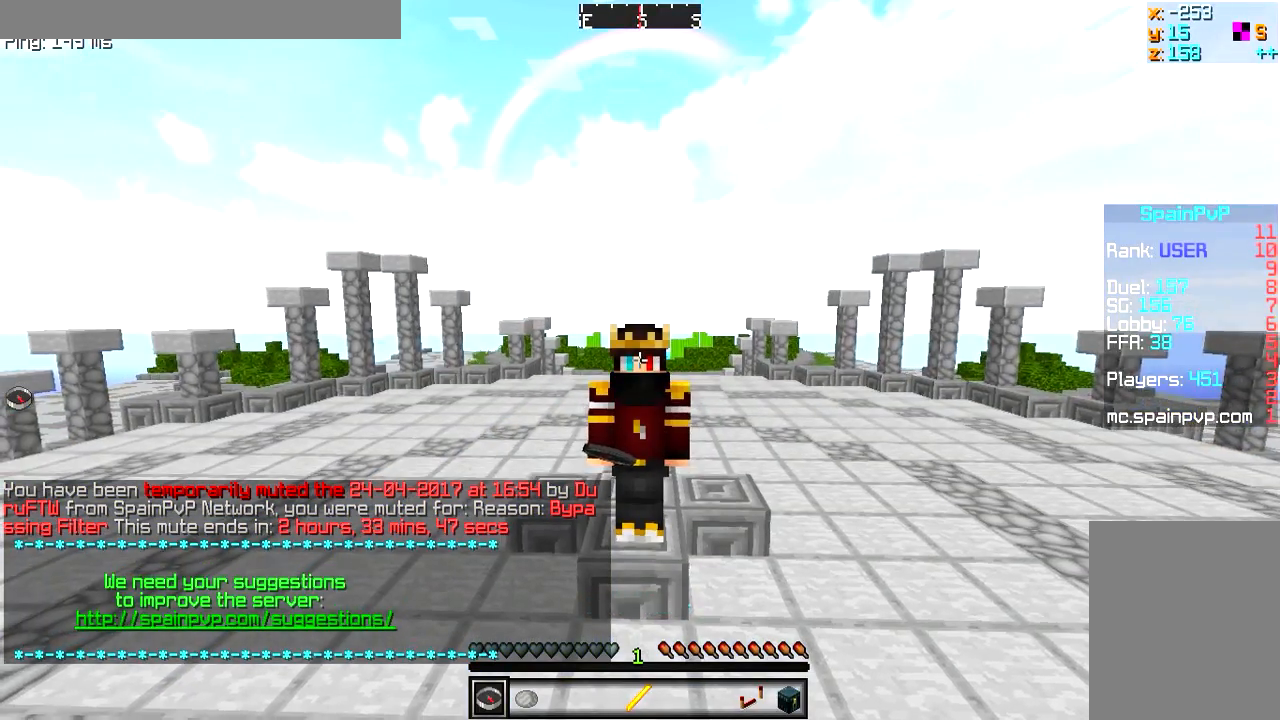
{"keys": ["w"], "mouse": [], "events": []}
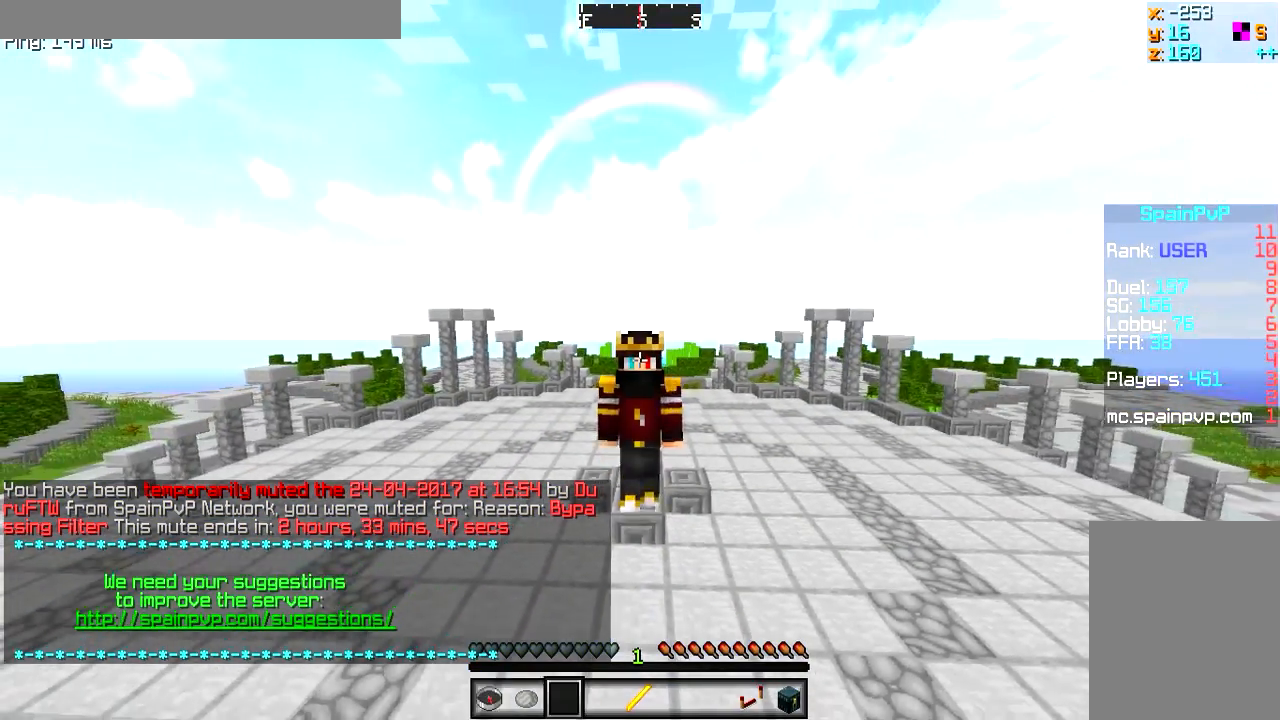
{"keys": [], "mouse": [], "events": [[317, "w", "up"]]}
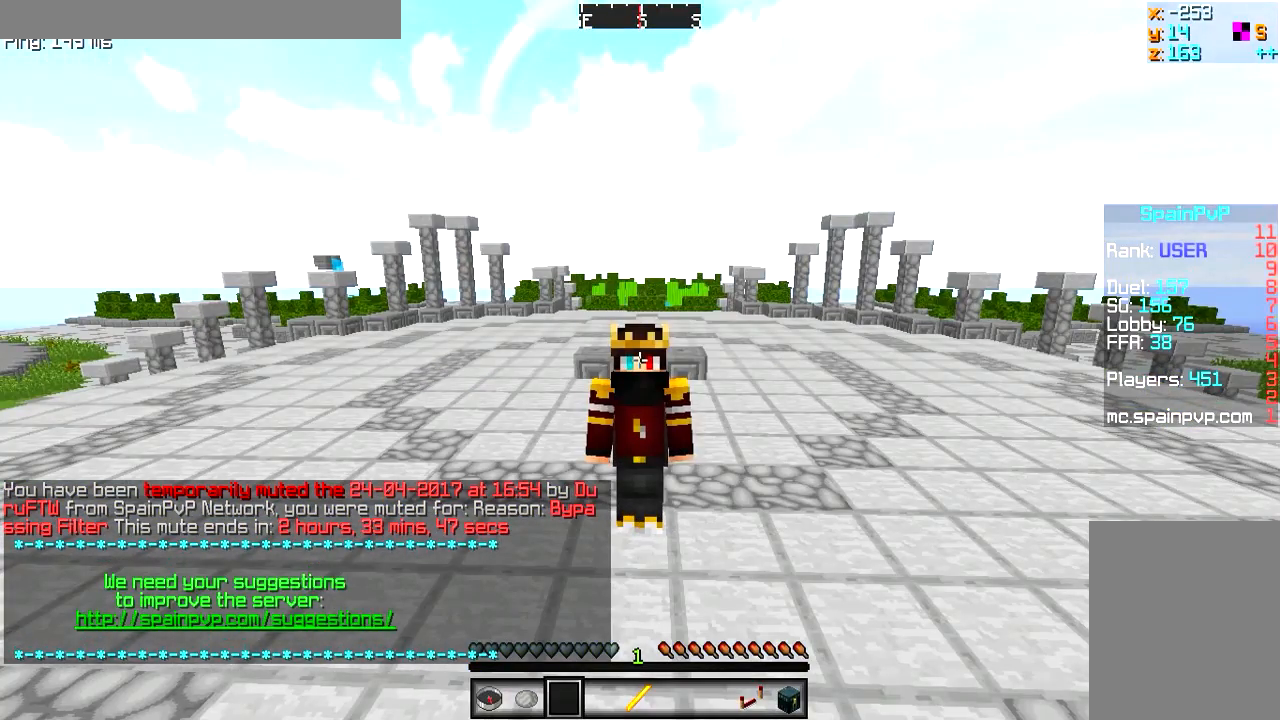
{"keys": [], "mouse": [], "events": []}
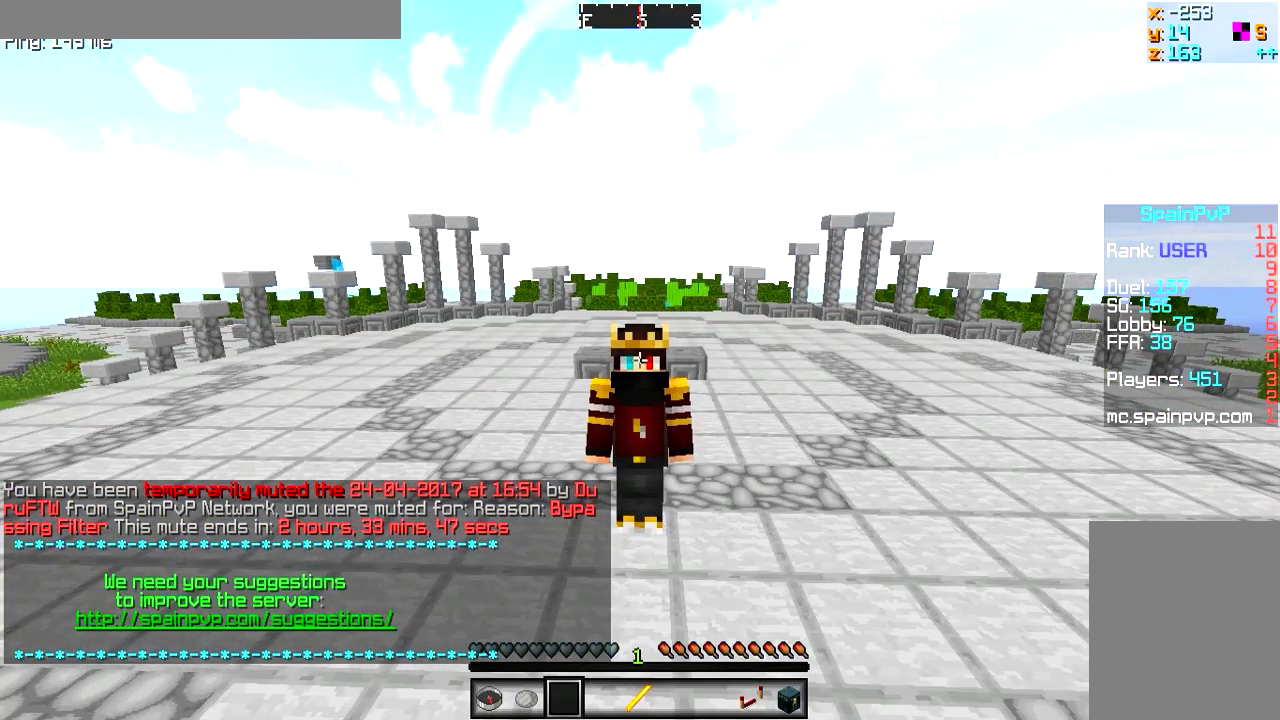
{"keys": [], "mouse": [], "events": []}
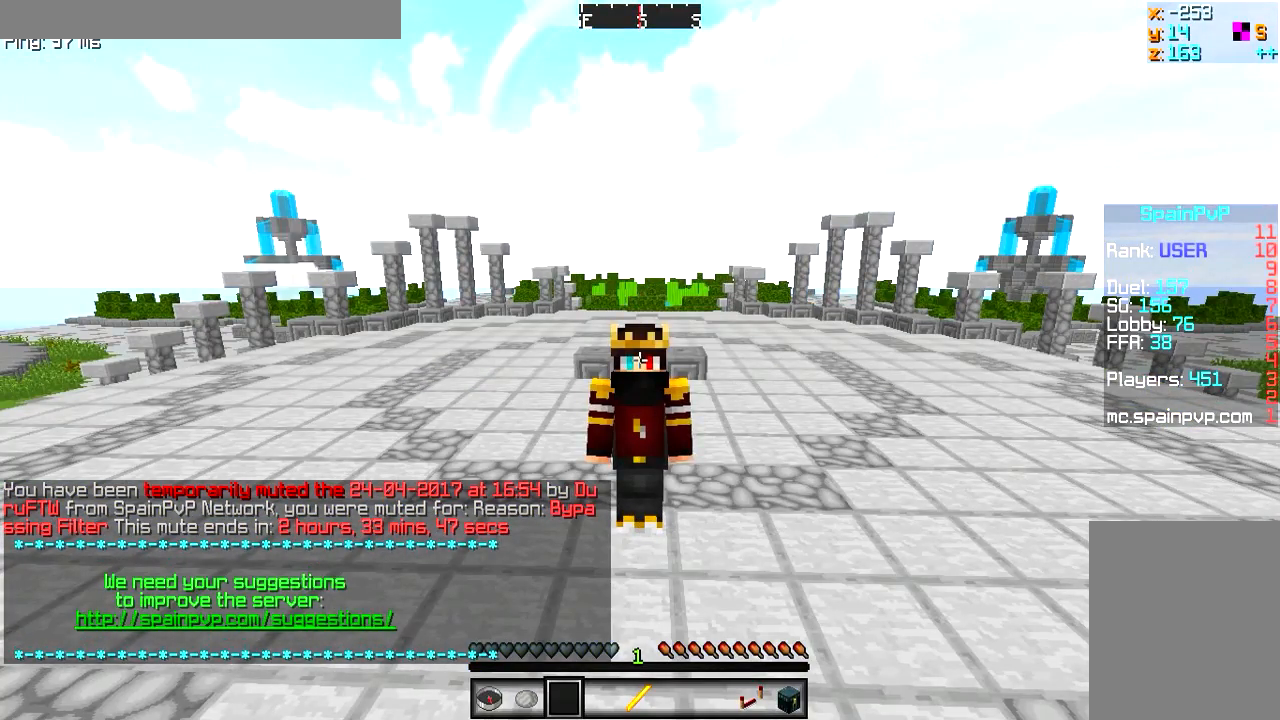
{"keys": [], "mouse": [], "events": []}
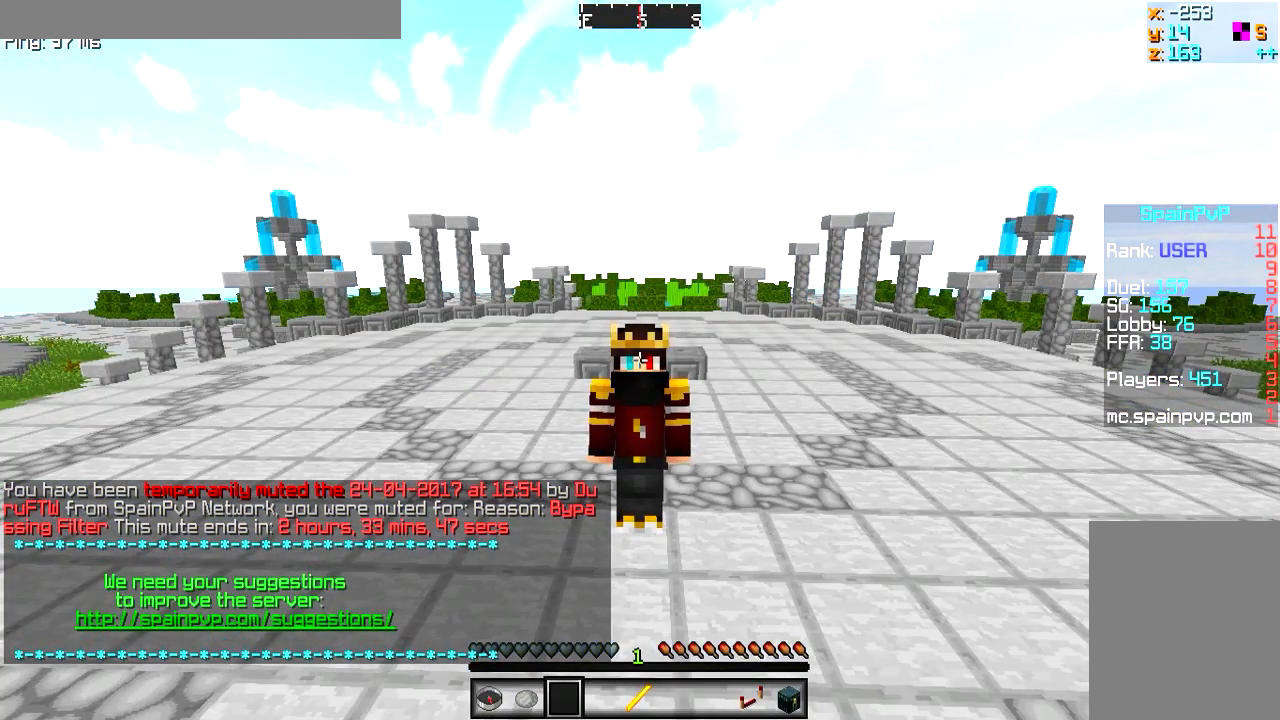
{"keys": [], "mouse": [], "events": []}
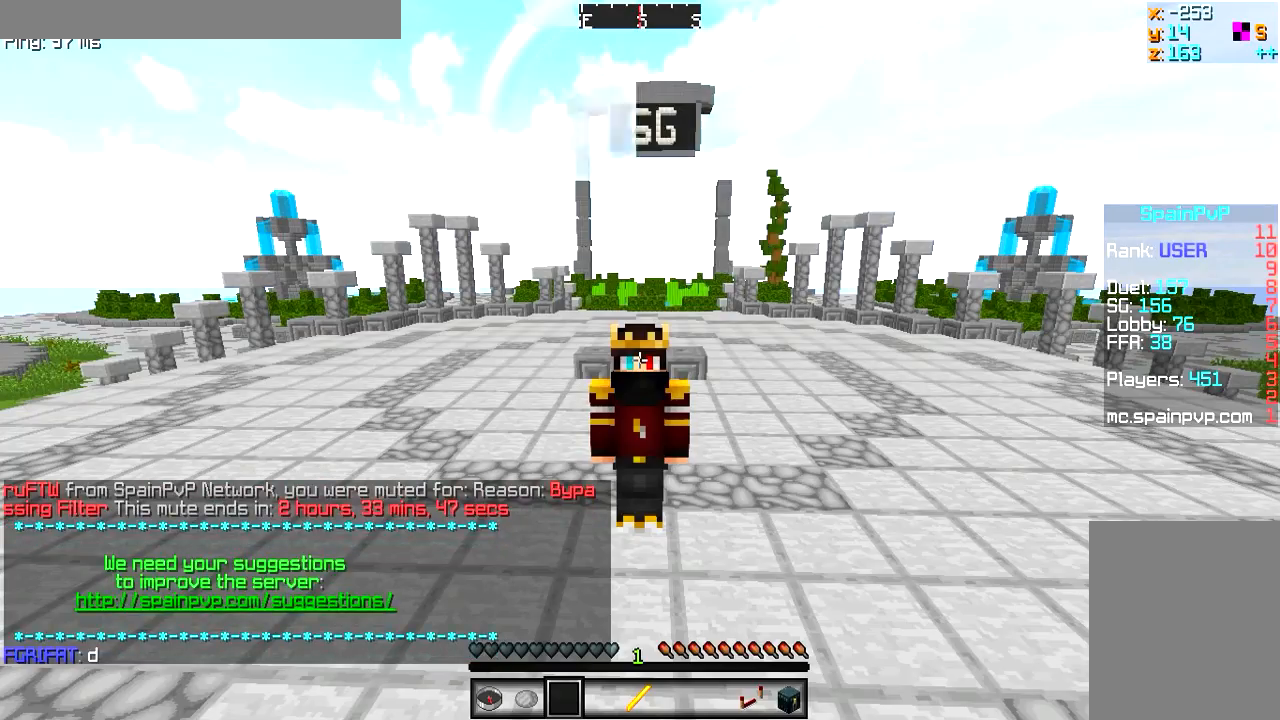
{"keys": [], "mouse": [], "events": []}
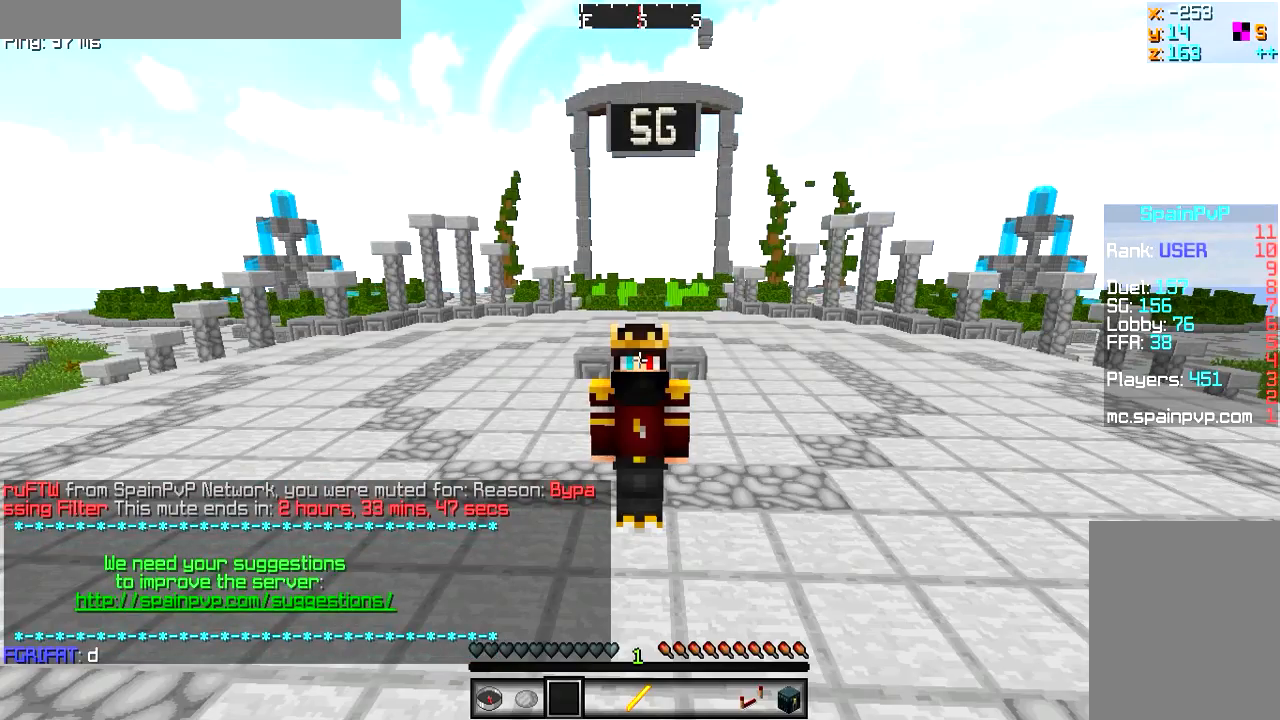
{"keys": [], "mouse": [], "events": []}
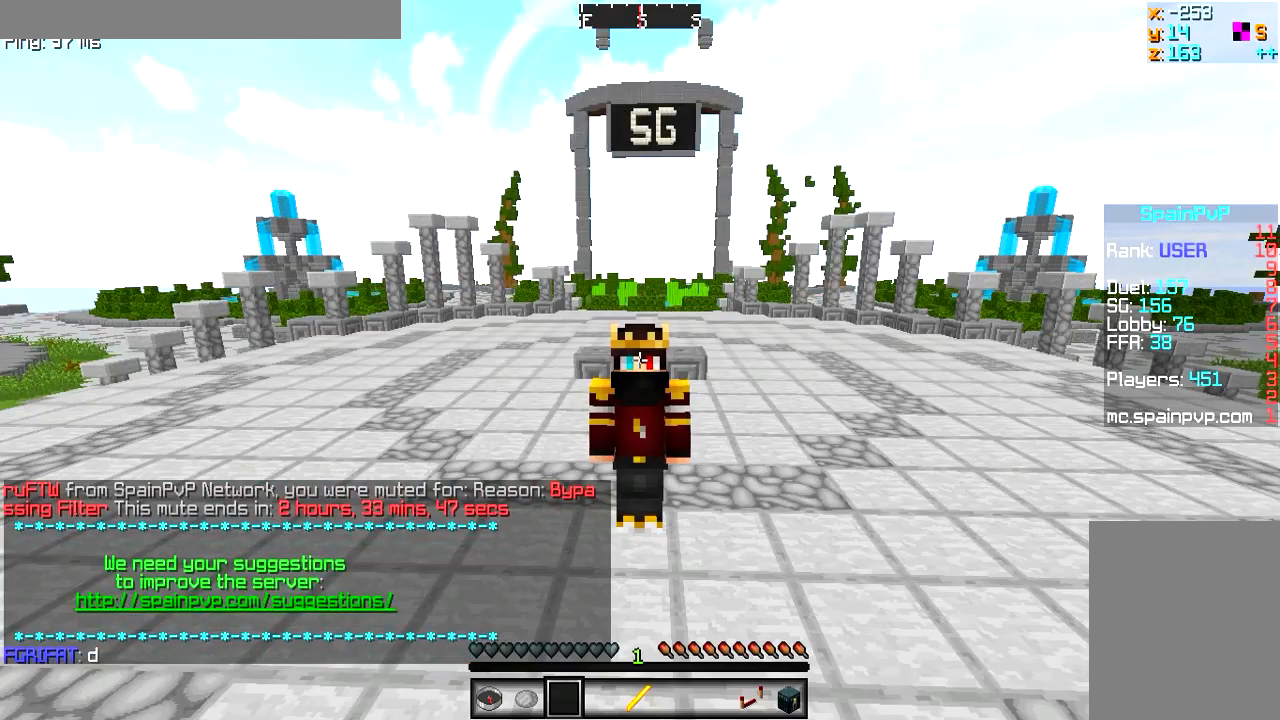
{"keys": [], "mouse": [], "events": []}
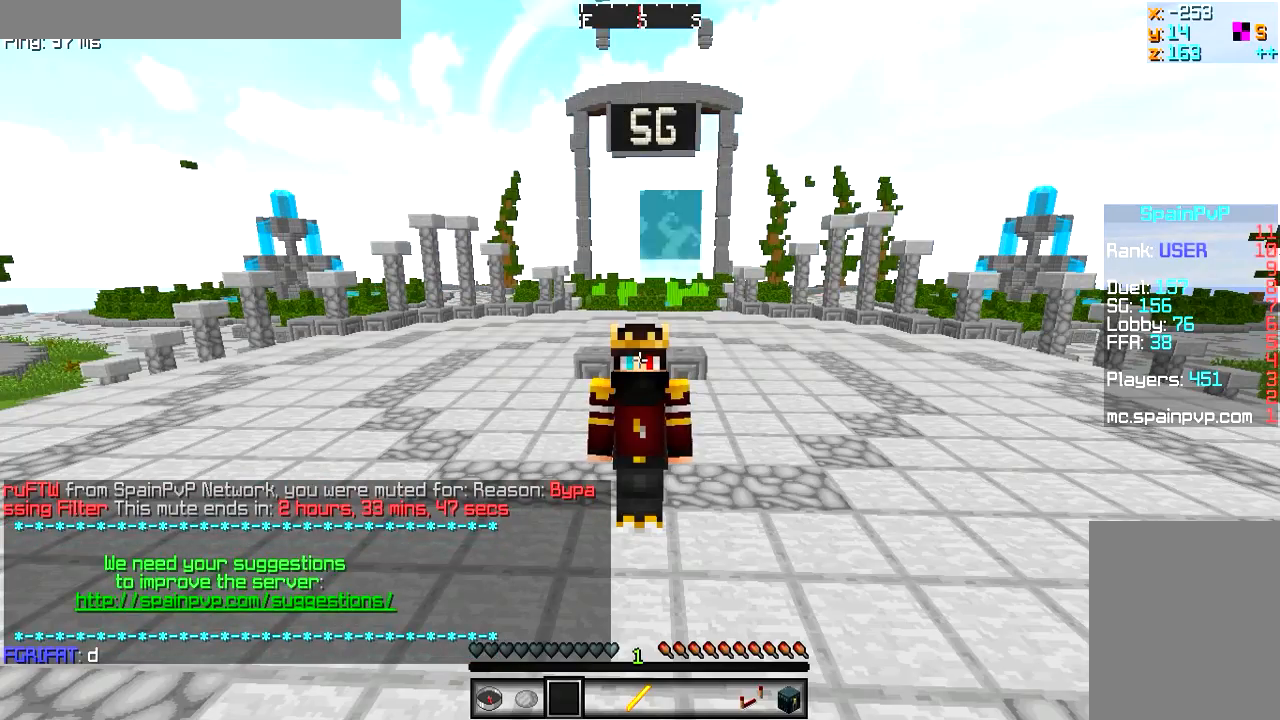
{"keys": [], "mouse": [], "events": []}
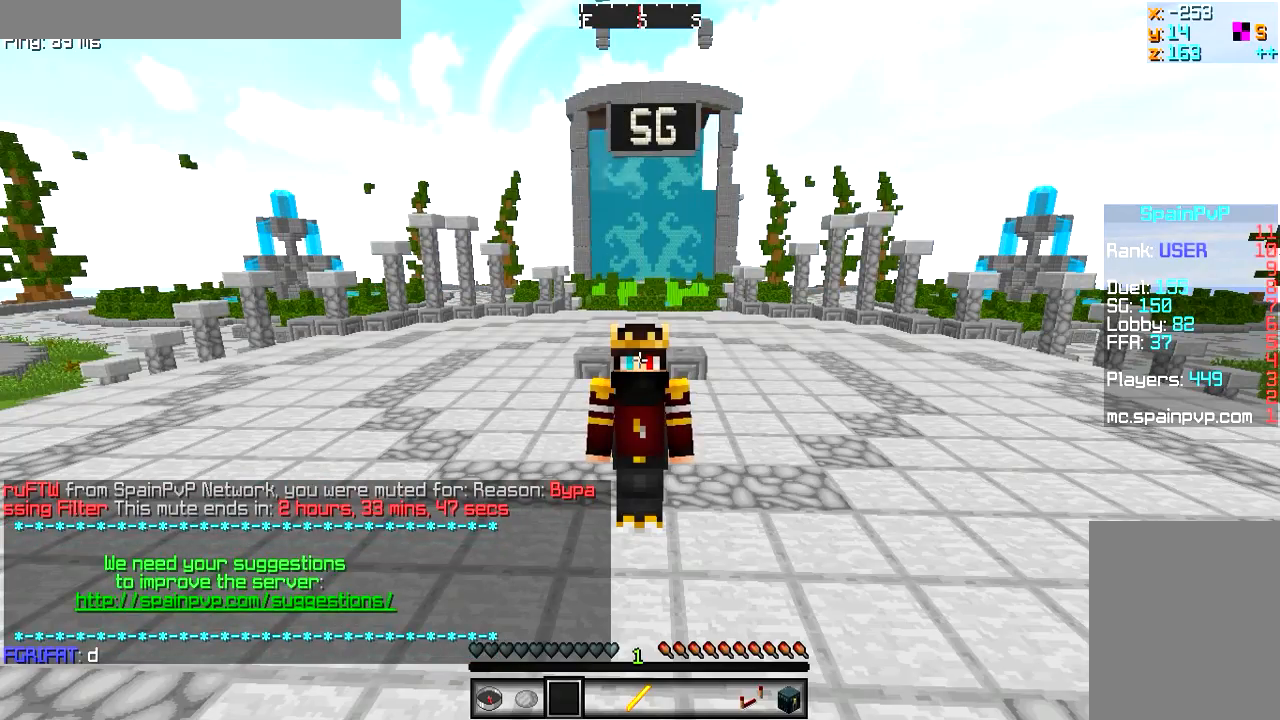
{"keys": [], "mouse": [], "events": []}
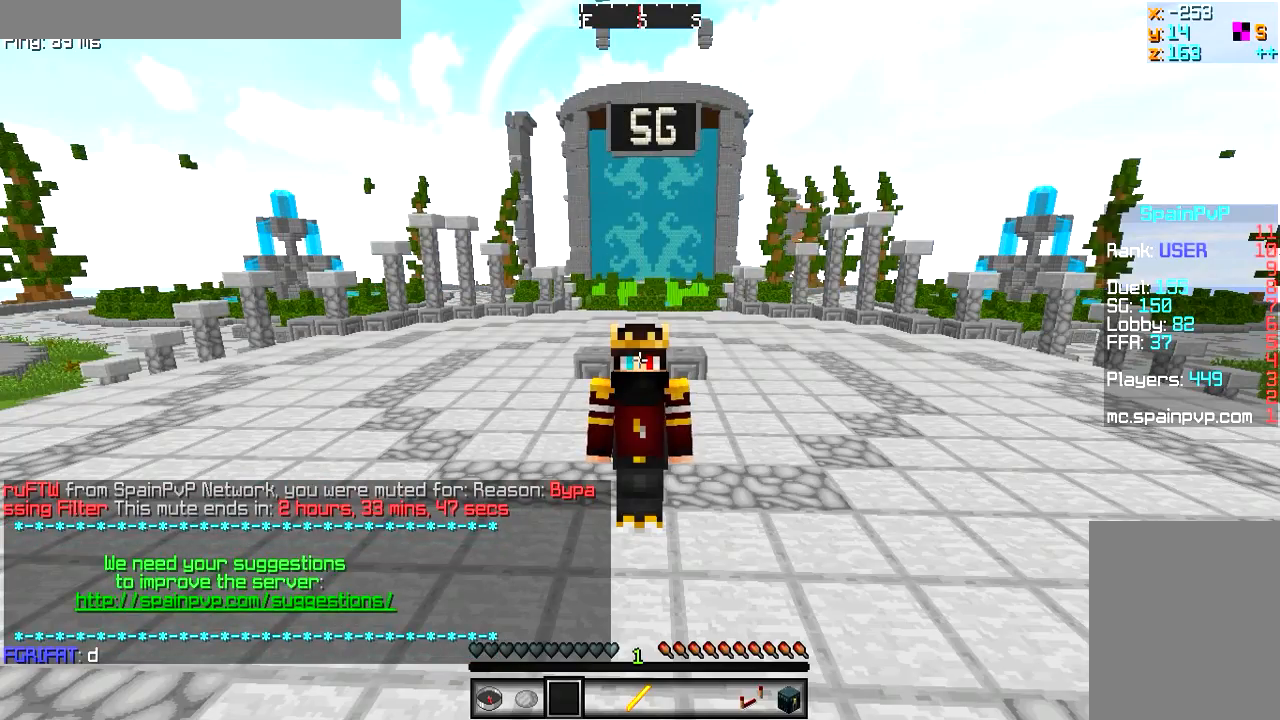
{"keys": ["w"], "mouse": [], "events": [[167, "w", "down"]]}
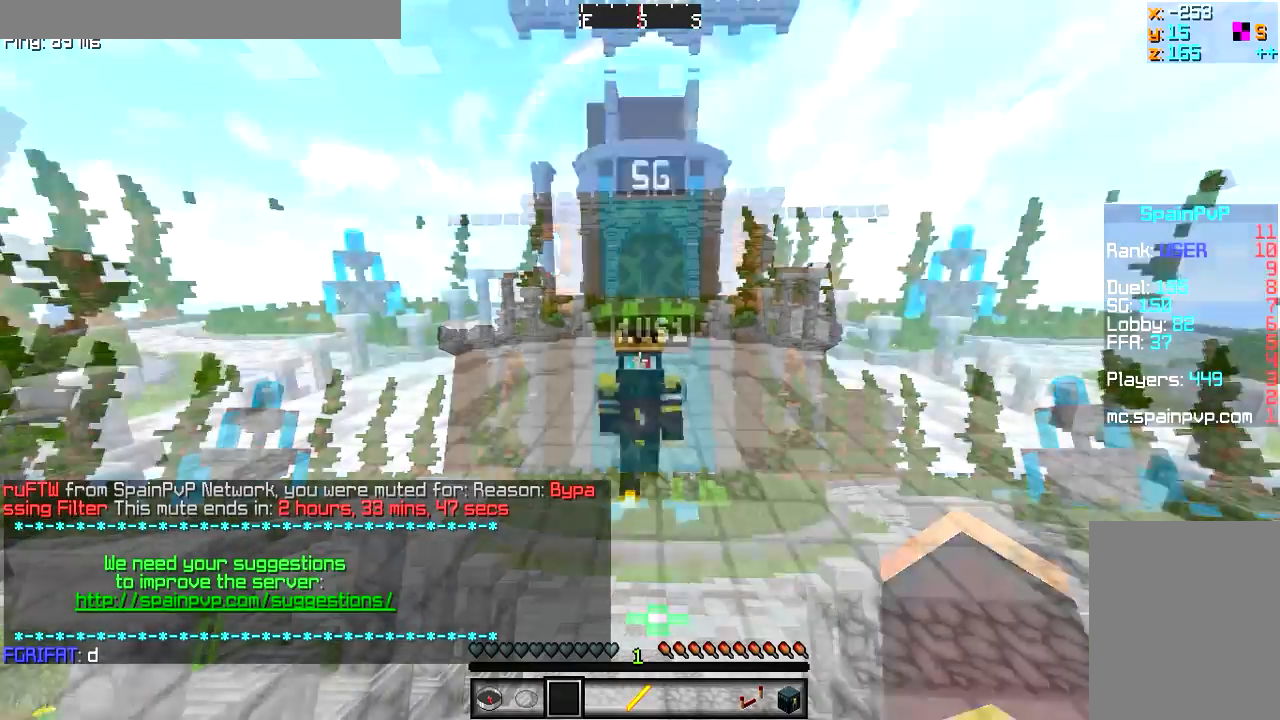
{"keys": ["w"], "mouse": [], "events": []}
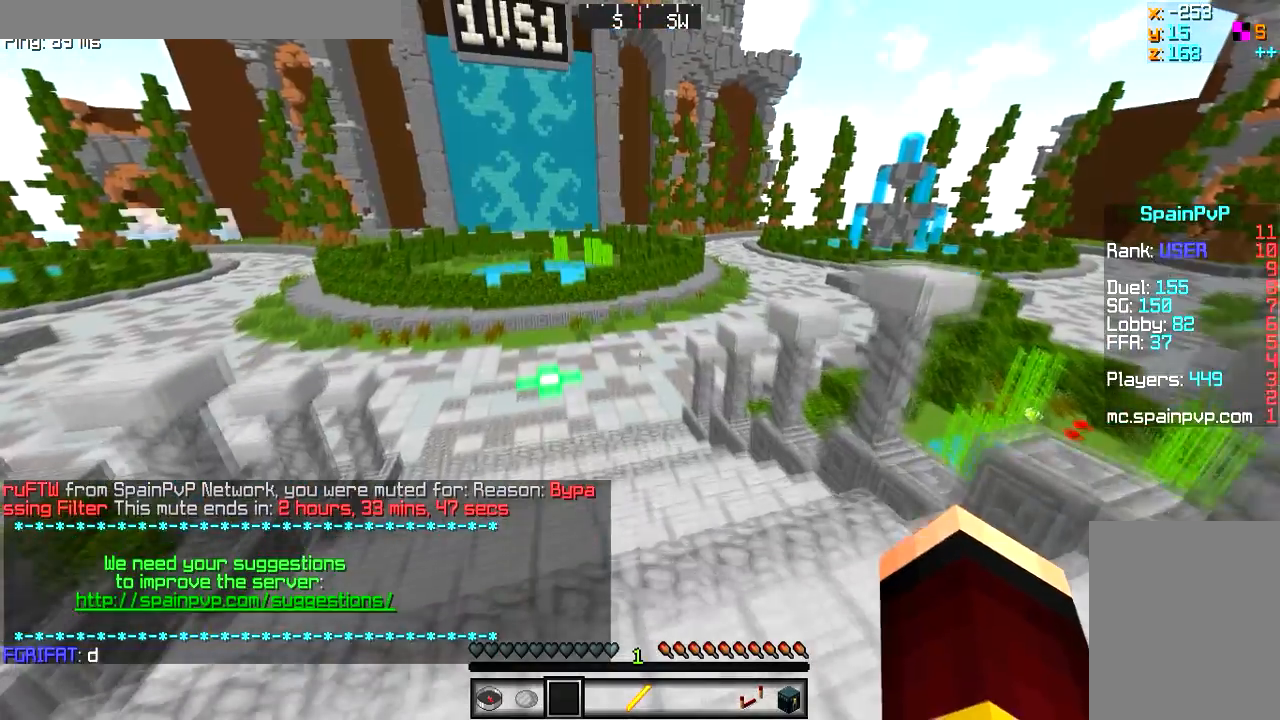
{"keys": ["w"], "mouse": [], "events": []}
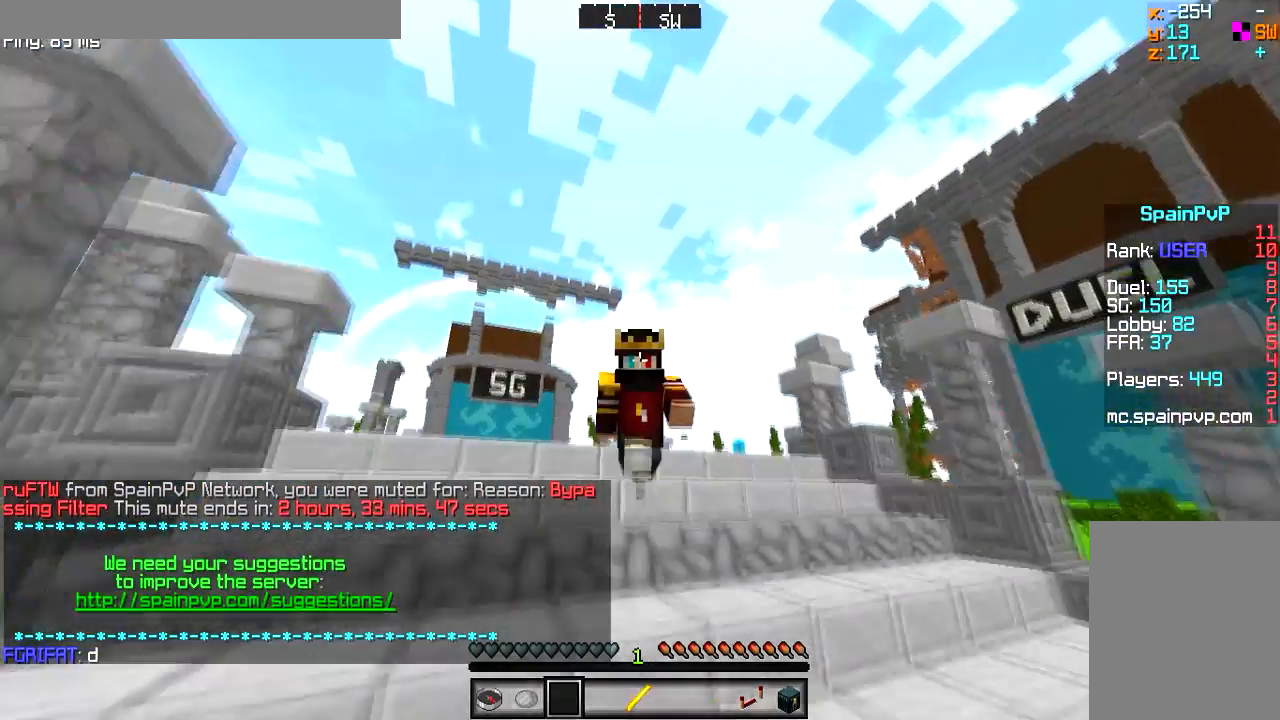
{"keys": ["w"], "mouse": [], "events": []}
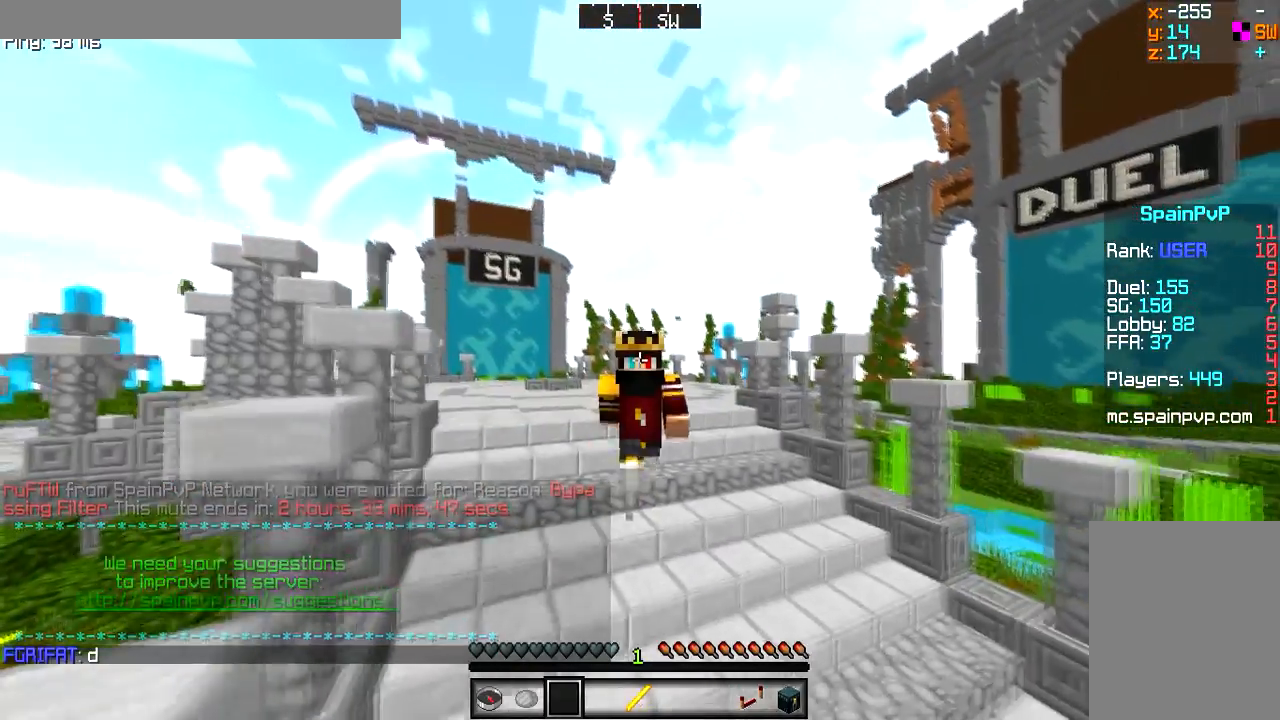
{"keys": ["w"], "mouse": [], "events": []}
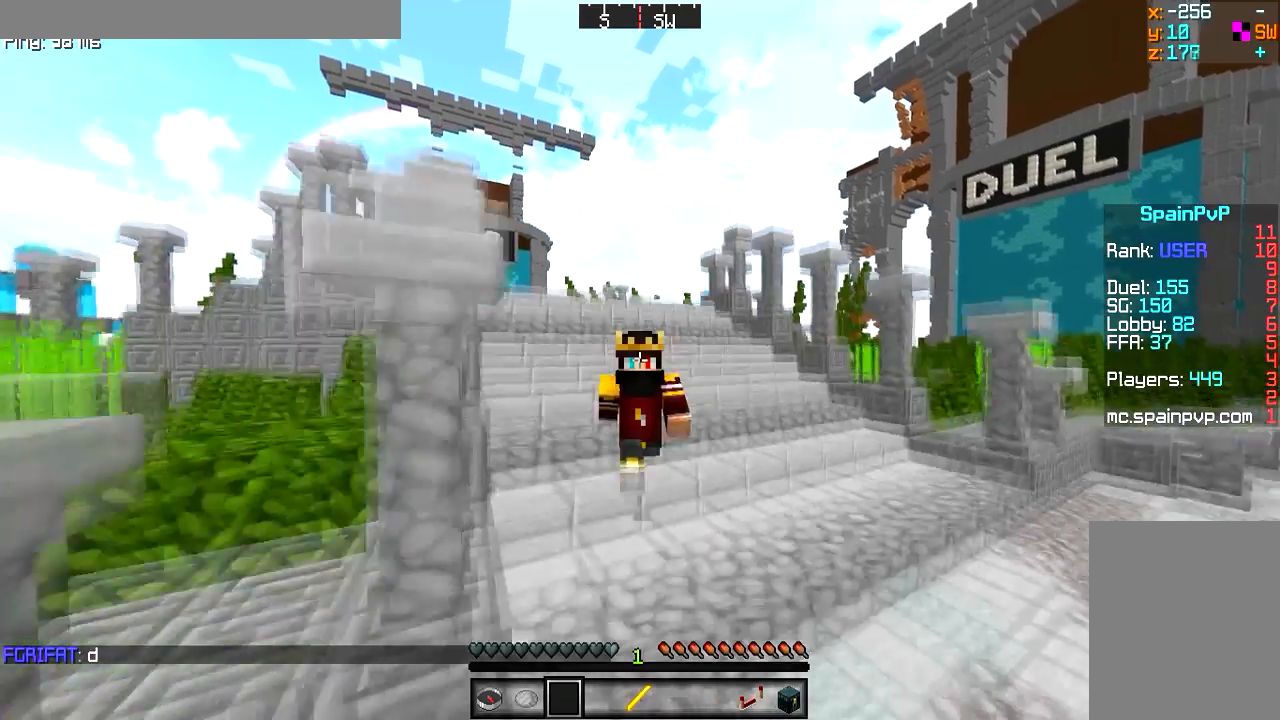
{"keys": [], "mouse": [], "events": [[83, "w", "up"]]}
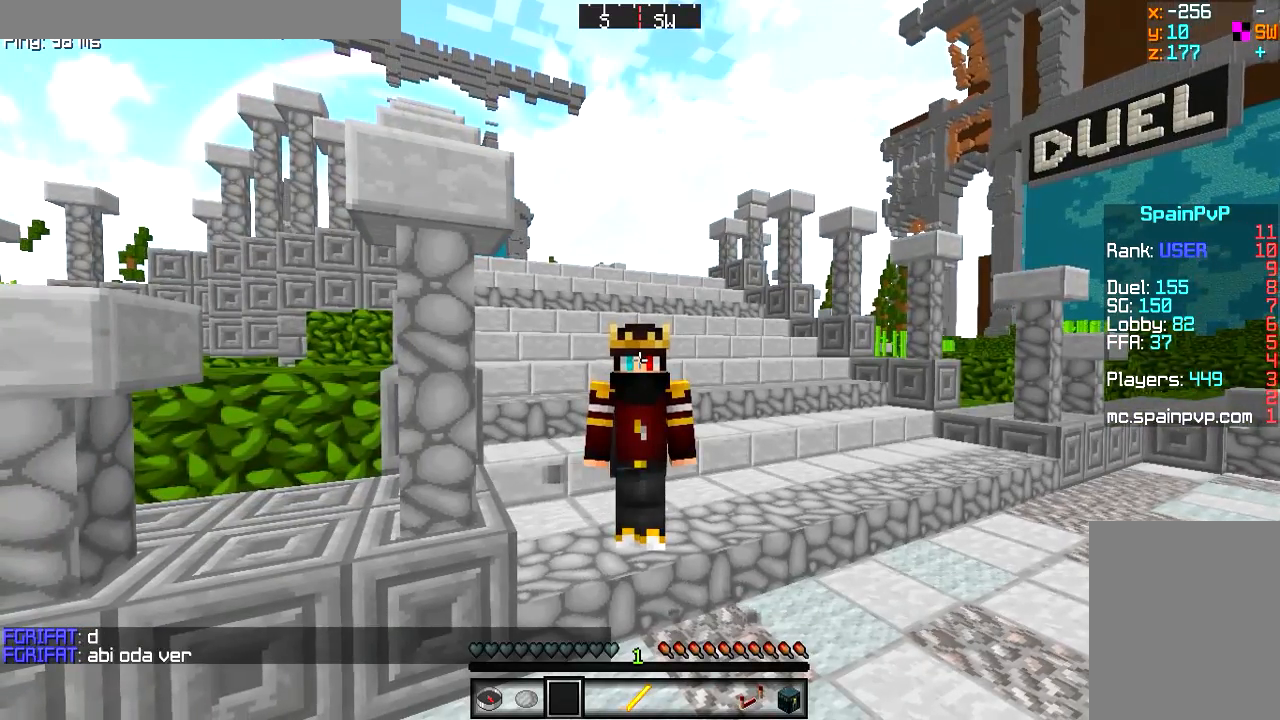
{"keys": [], "mouse": [], "events": []}
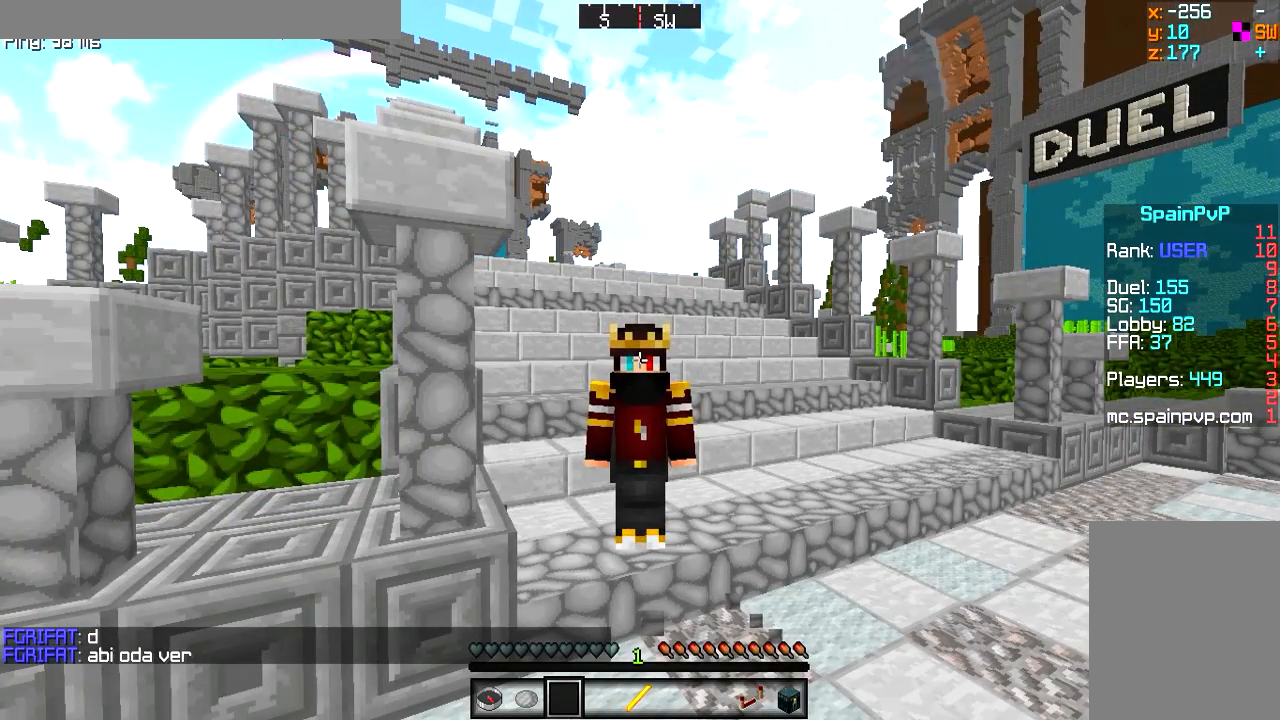
{"keys": [], "mouse": [], "events": []}
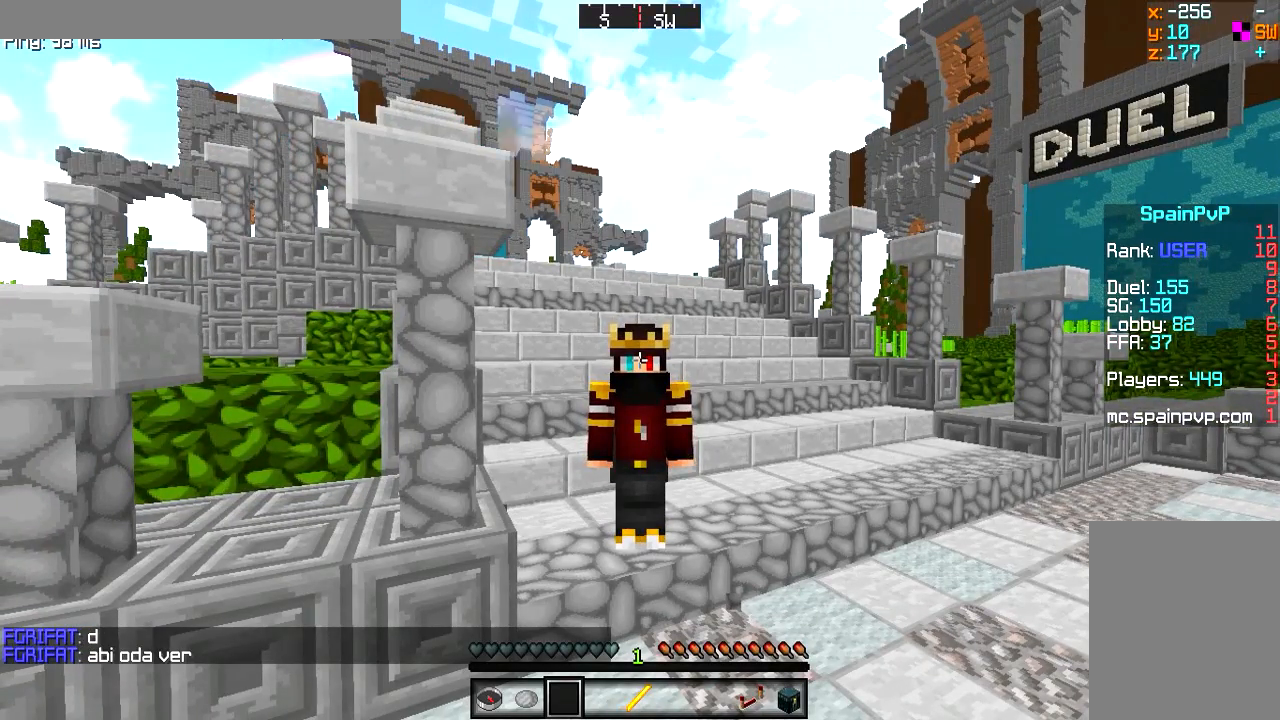
{"keys": [], "mouse": [], "events": []}
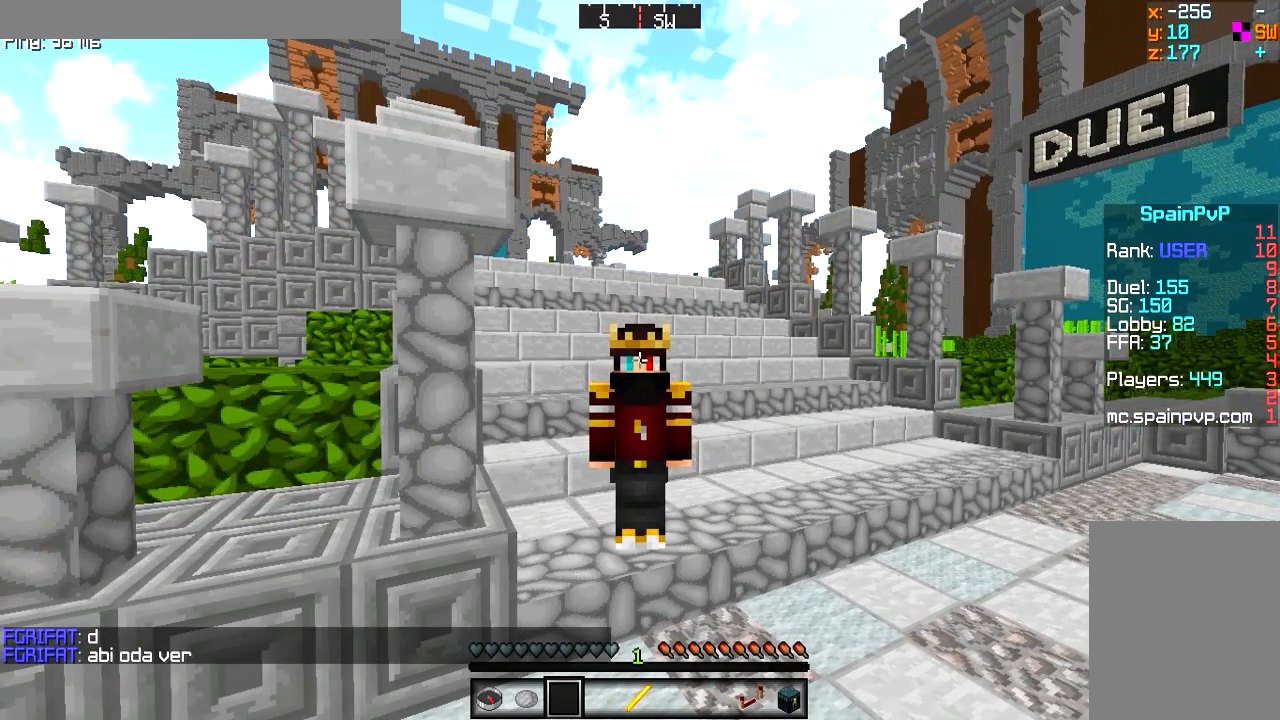
{"keys": ["w"], "mouse": [], "events": [[117, "mouse_right", "down"], [317, "mouse_right", "up"], [467, "w", "down"]]}
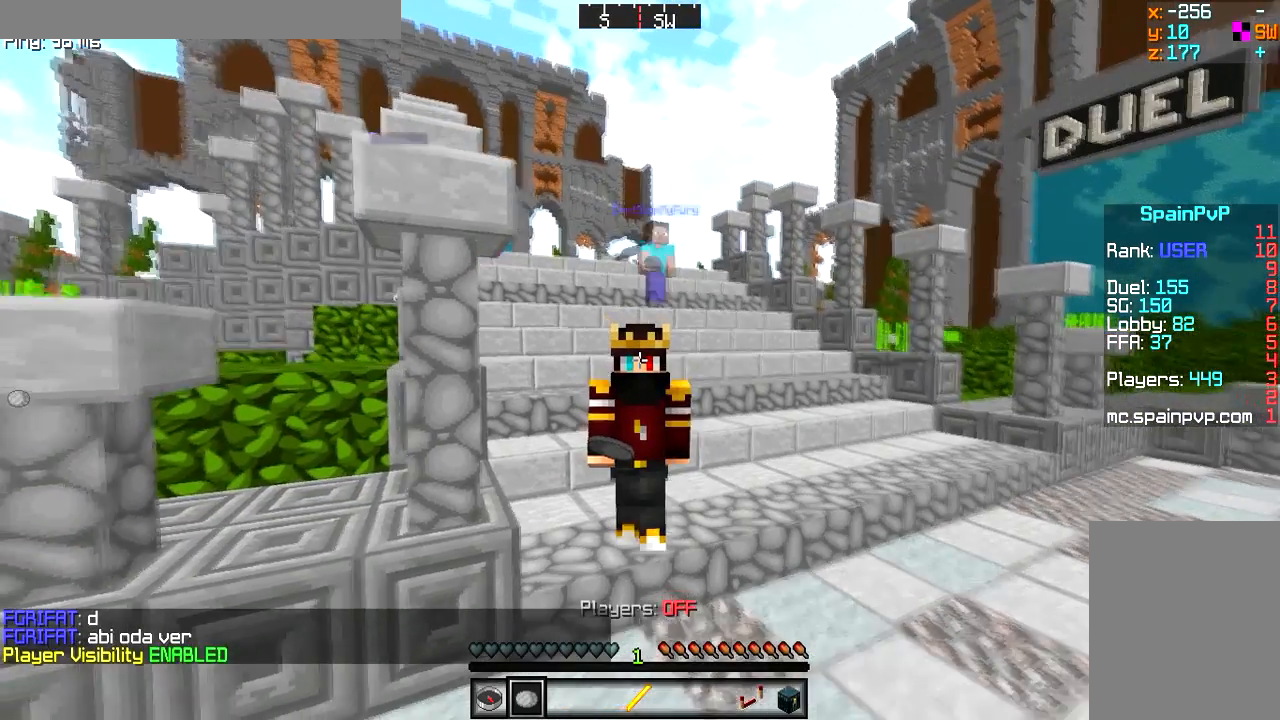
{"keys": [], "mouse": [], "events": [[334, "w", "up"]]}
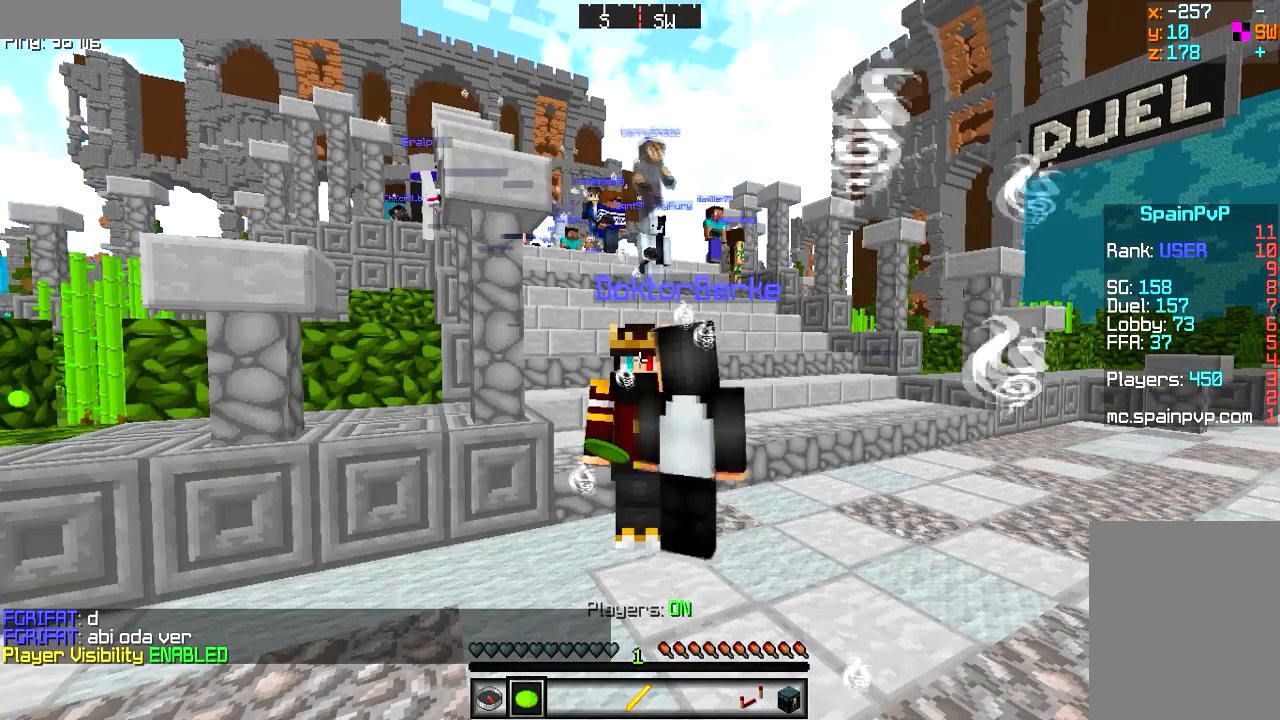
{"keys": [], "mouse": [], "events": []}
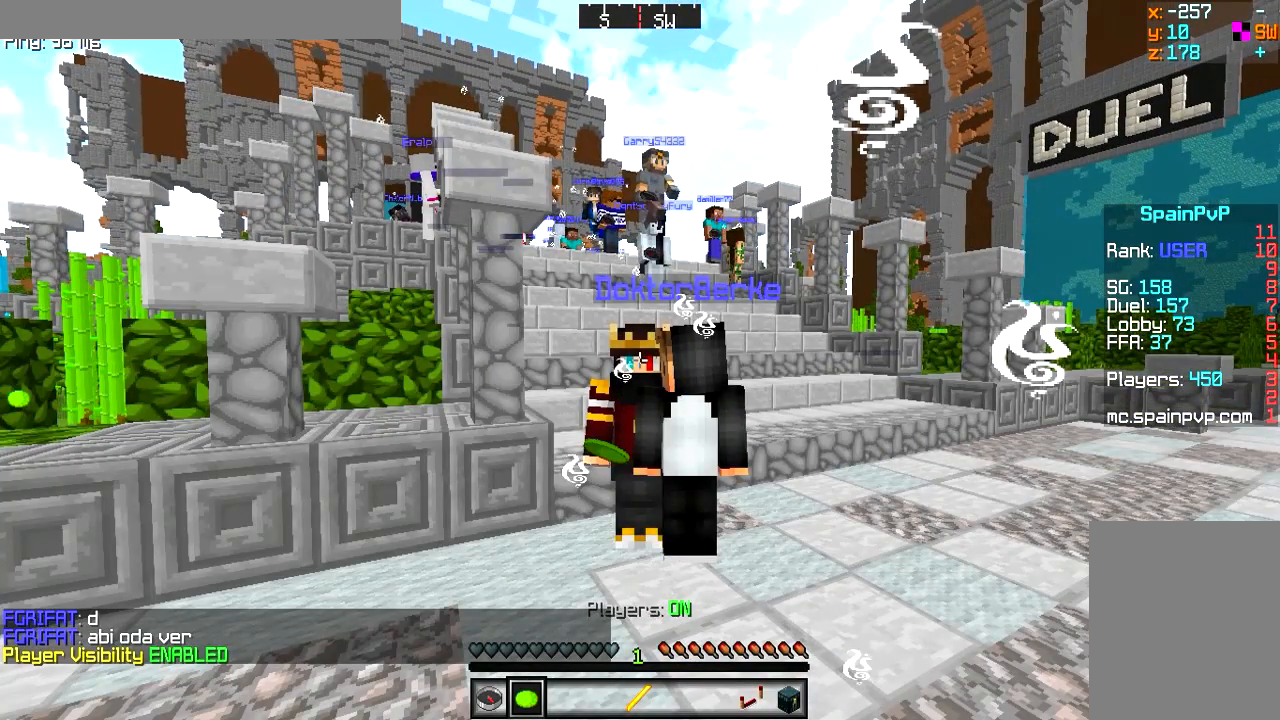
{"keys": [], "mouse": [], "events": []}
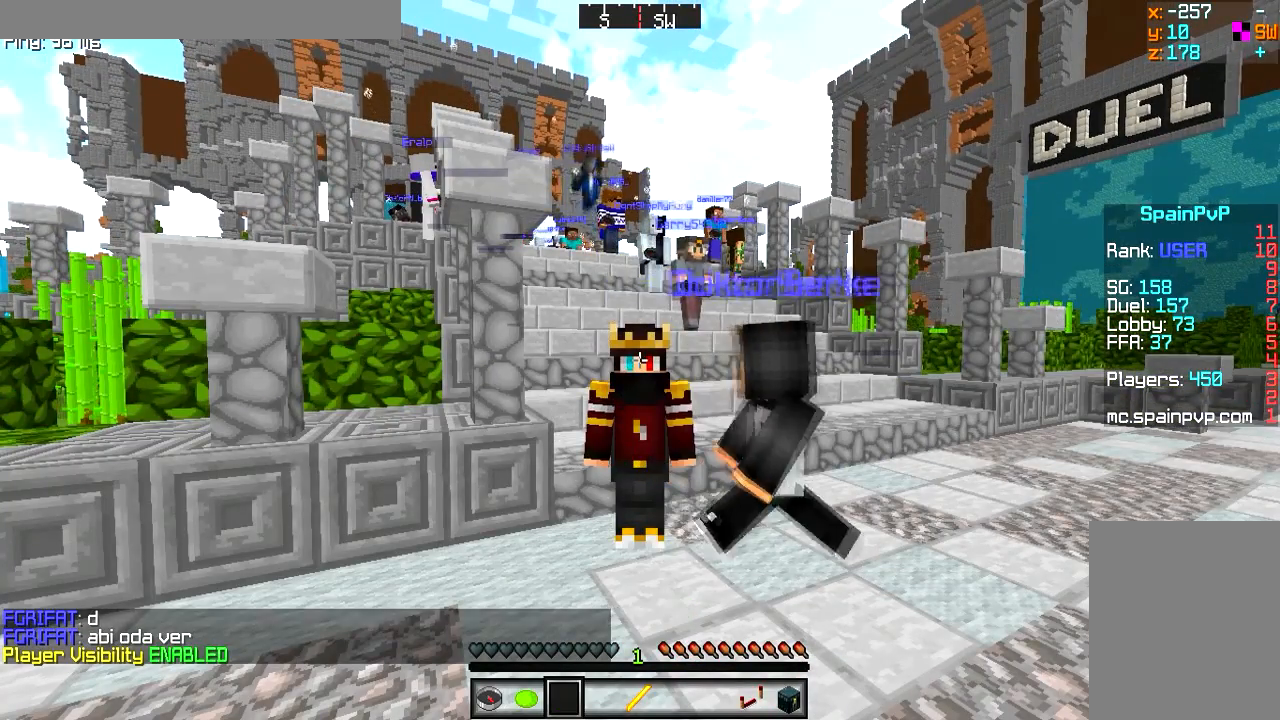
{"keys": [], "mouse": [], "events": []}
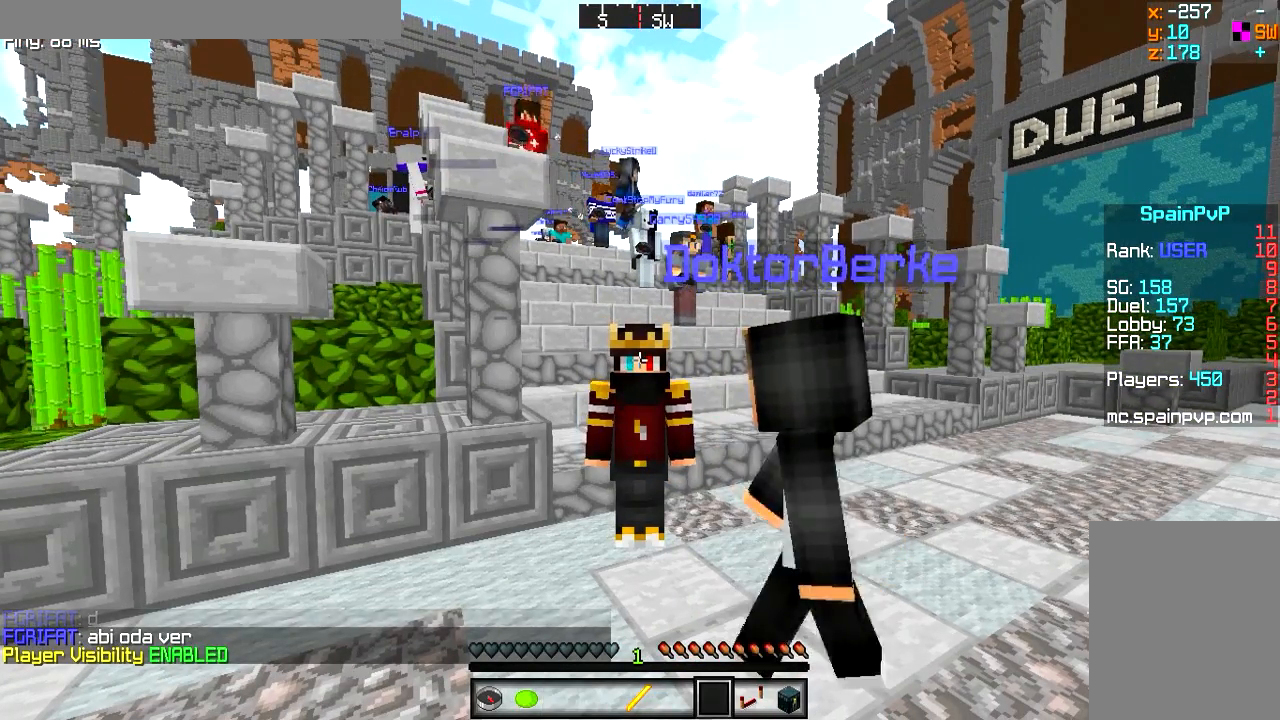
{"keys": [], "mouse": [], "events": []}